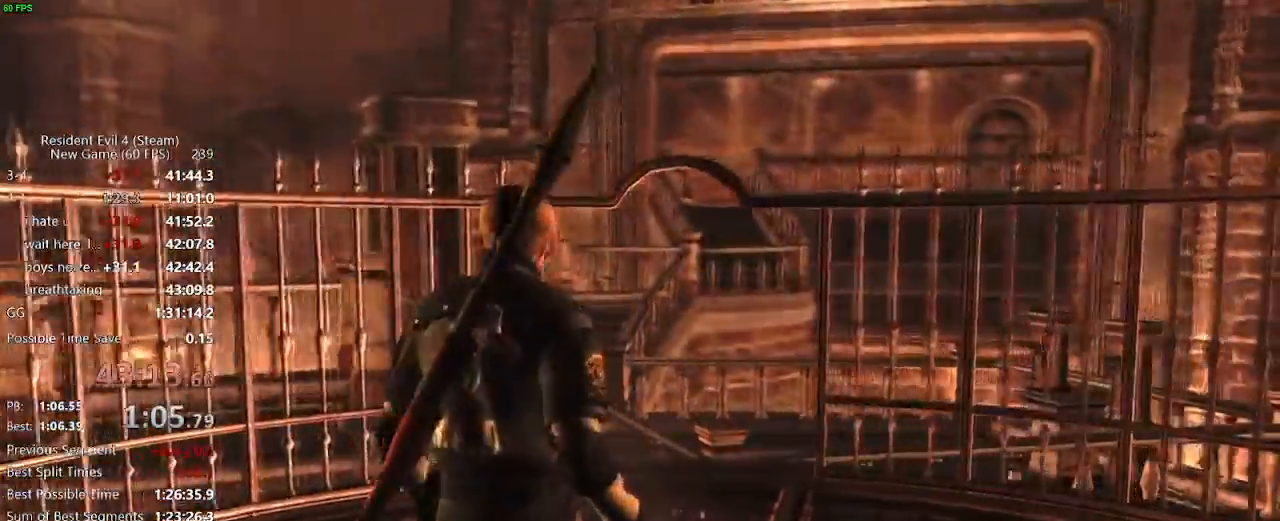
Gameplay with keyboard and mouse; each line is a JSON object with the keys and mouse buttons held at the frame after it. "events" lists presses ("down") and releases ("up") of "a", "backspace", "c", "ctrl_l", "ctrl_r", "d", "e", "f", "g", "q", "r", "return", "s", "shift_r", "space", "tab", "v", "w", "x", "z", "mouse_left", "mouse_wheel" and "mouse_right" between this image and that frame as [ms after this image, input, new state], when the widget could be followed in between. "mouse_left", "mouse_wheel", "mouse_right" = the "left", "wheel", "right" buttons of the "mouse" list. No other keys are recorded. "wheel" means that the mouse wheel is clicked or scrolled. Not read: mouse_move.
{"keys": ["w"], "mouse": [], "events": [[50, "f", "down"], [133, "f", "up"], [233, "f", "down"], [283, "f", "up"], [317, "a", "up"], [367, "f", "down"], [417, "f", "up"]]}
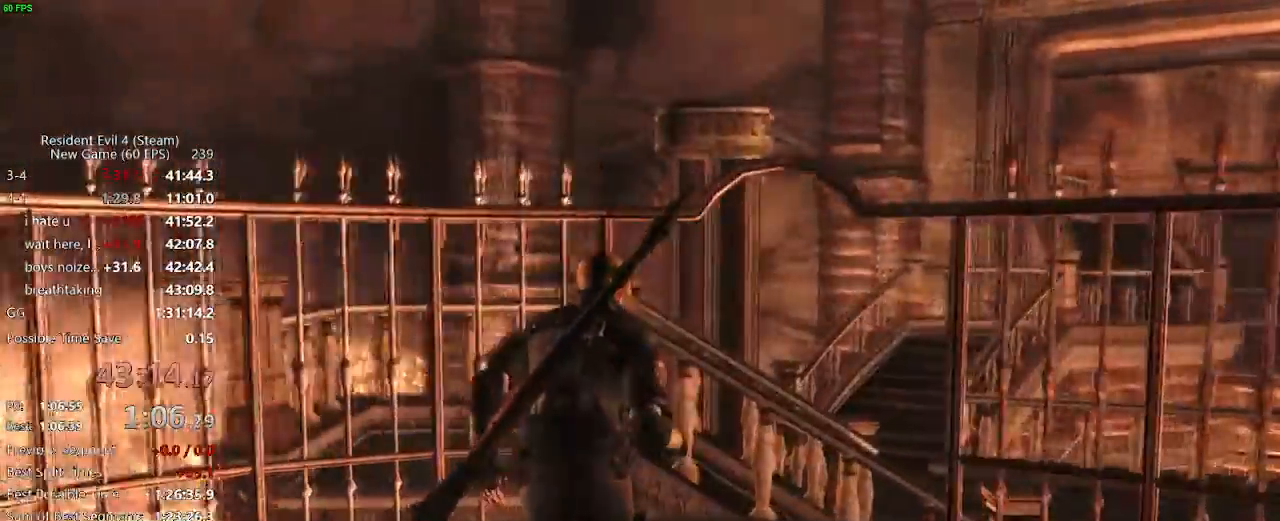
{"keys": ["a", "f", "w"], "mouse": [], "events": [[17, "a", "down"], [100, "f", "down"], [150, "f", "up"], [200, "f", "down"], [250, "a", "up"], [250, "f", "up"], [333, "f", "down"], [383, "a", "down"], [383, "f", "up"], [483, "f", "down"]]}
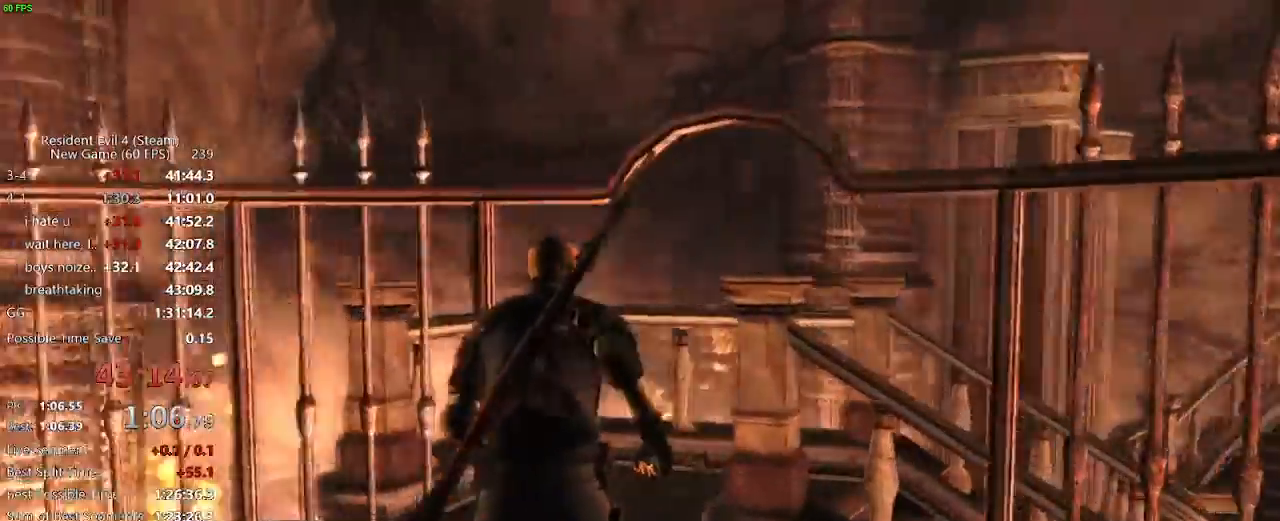
{"keys": ["d", "f", "w"], "mouse": []}
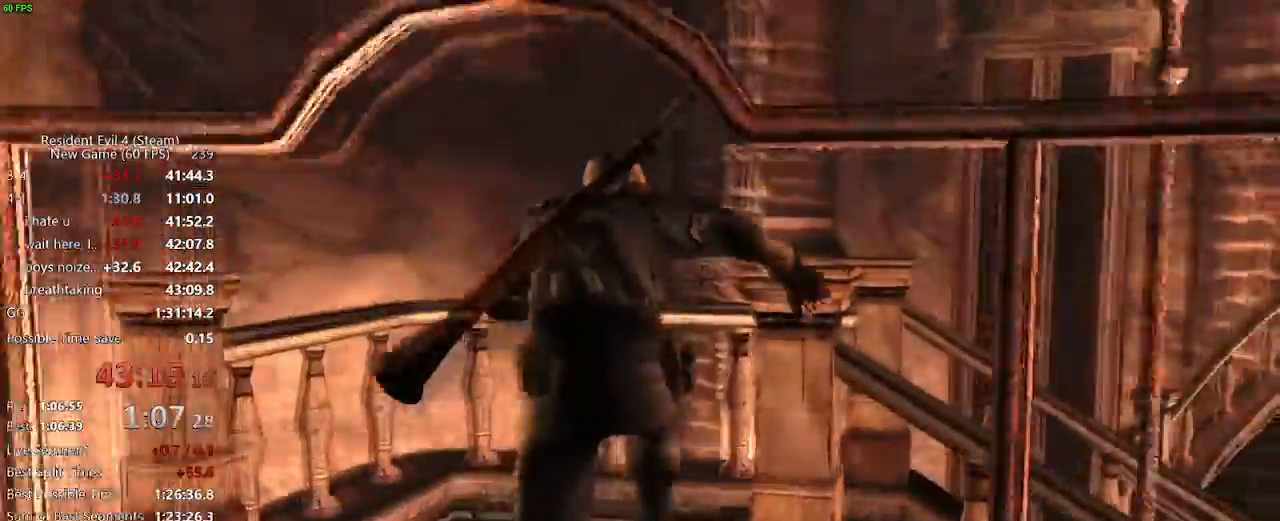
{"keys": ["f", "w"], "mouse": [], "events": [[33, "f", "up"], [100, "d", "up"], [100, "f", "down"], [133, "f", "up"], [367, "f", "down"], [417, "f", "up"], [467, "f", "down"]]}
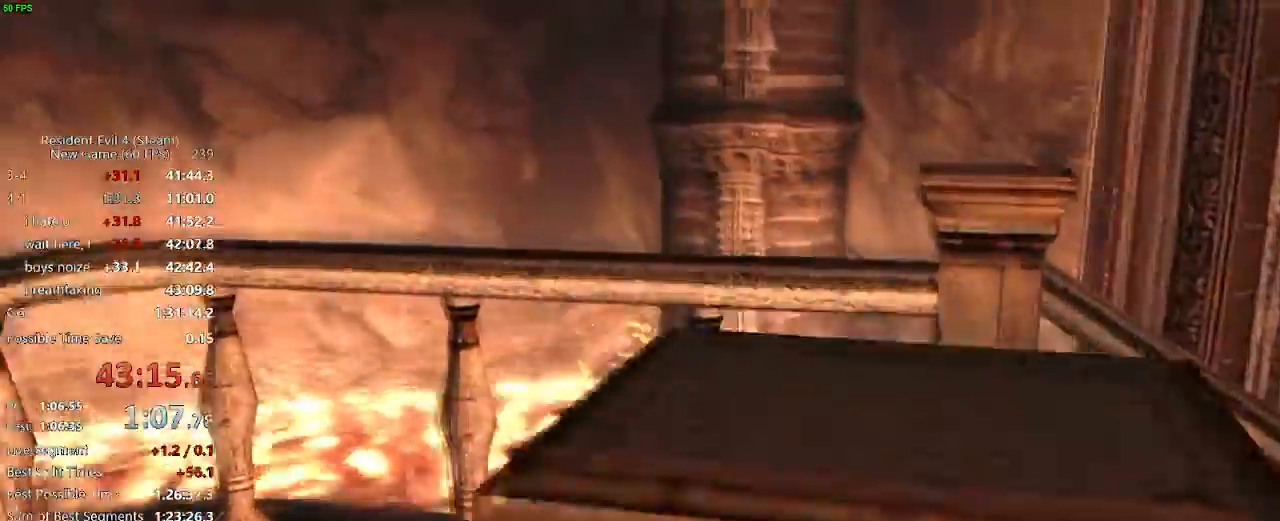
{"keys": ["w"], "mouse": [], "events": [[17, "f", "up"]]}
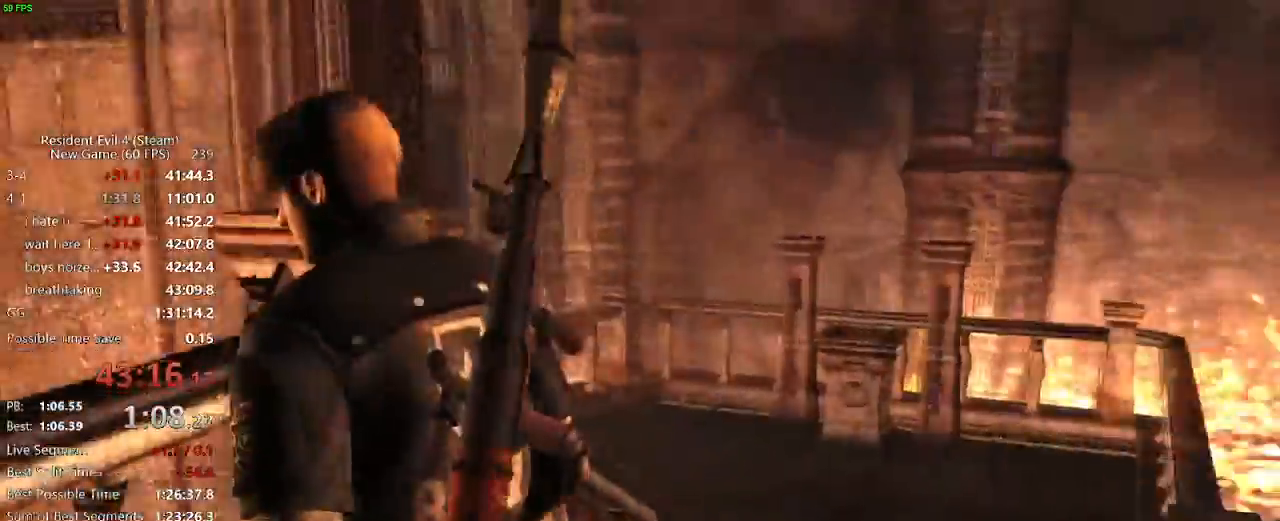
{"keys": ["a", "w"], "mouse": [], "events": [[33, "mouse_right", "down"], [117, "mouse_right", "up"], [450, "a", "down"]]}
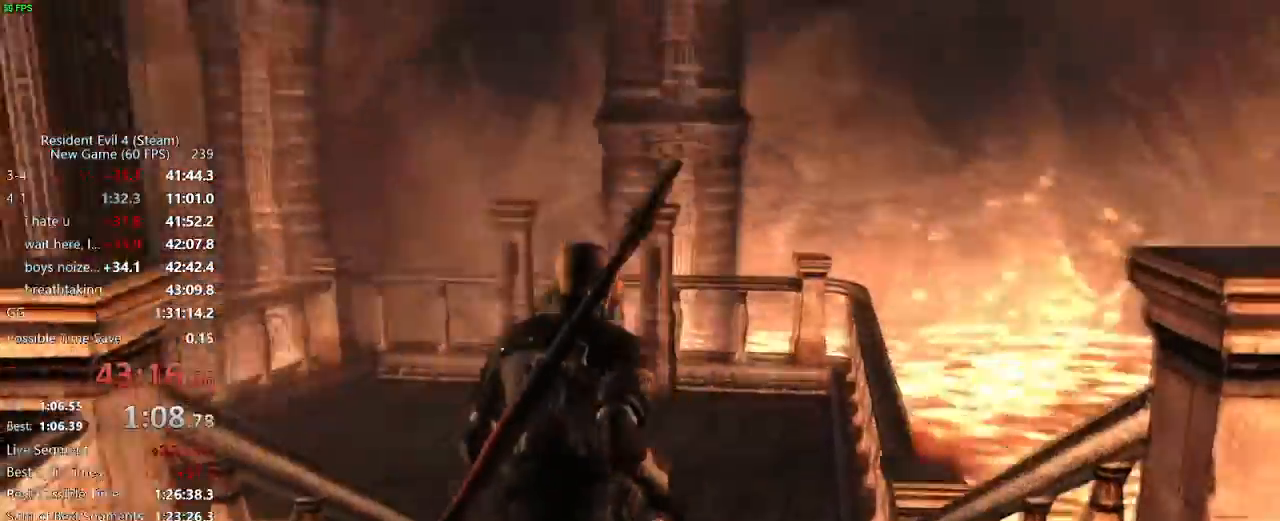
{"keys": ["a", "w"], "mouse": [], "events": []}
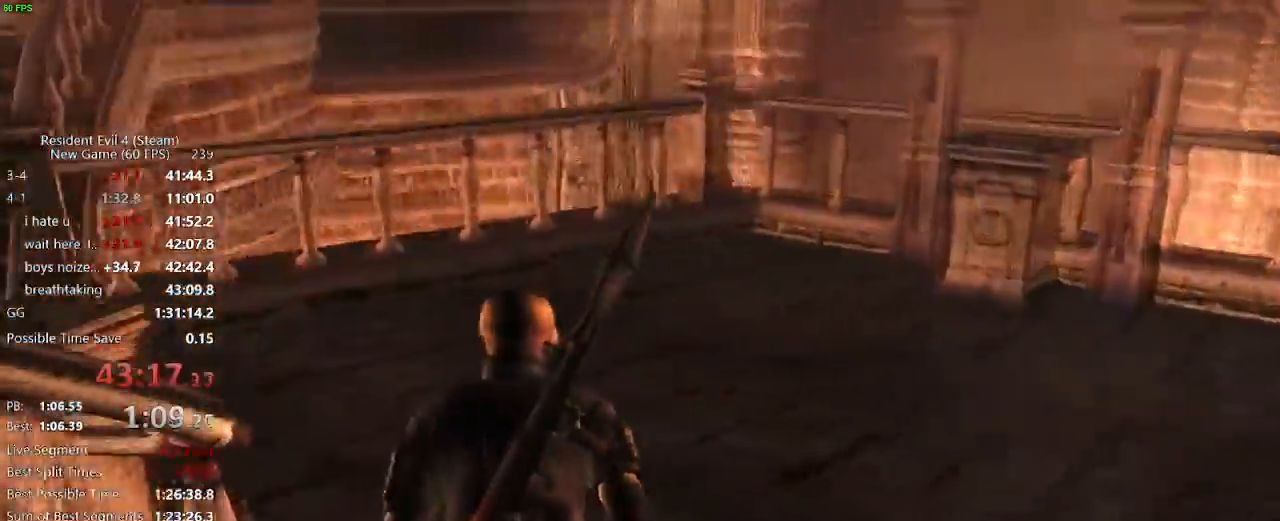
{"keys": ["a", "w"], "mouse": [], "events": []}
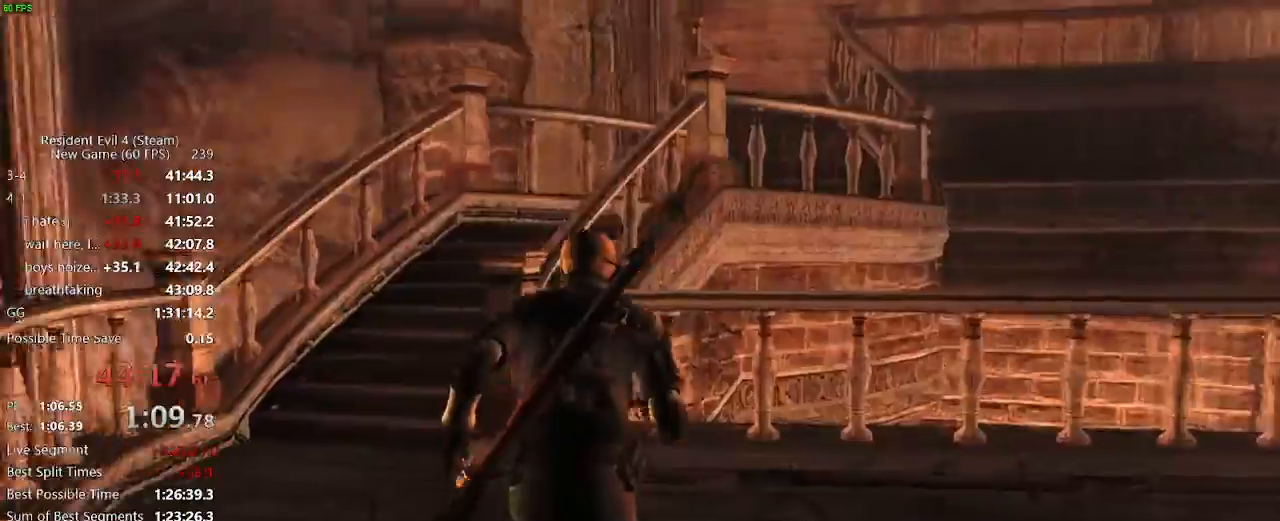
{"keys": ["w"], "mouse": [], "events": [[450, "a", "up"]]}
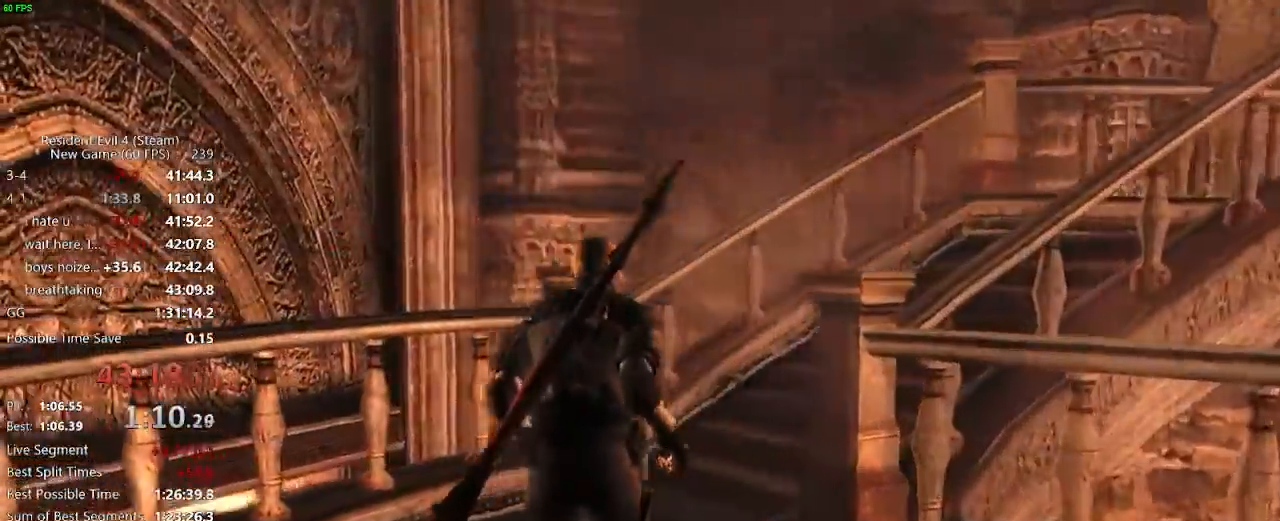
{"keys": ["d", "w"], "mouse": [], "events": [[83, "d", "down"]]}
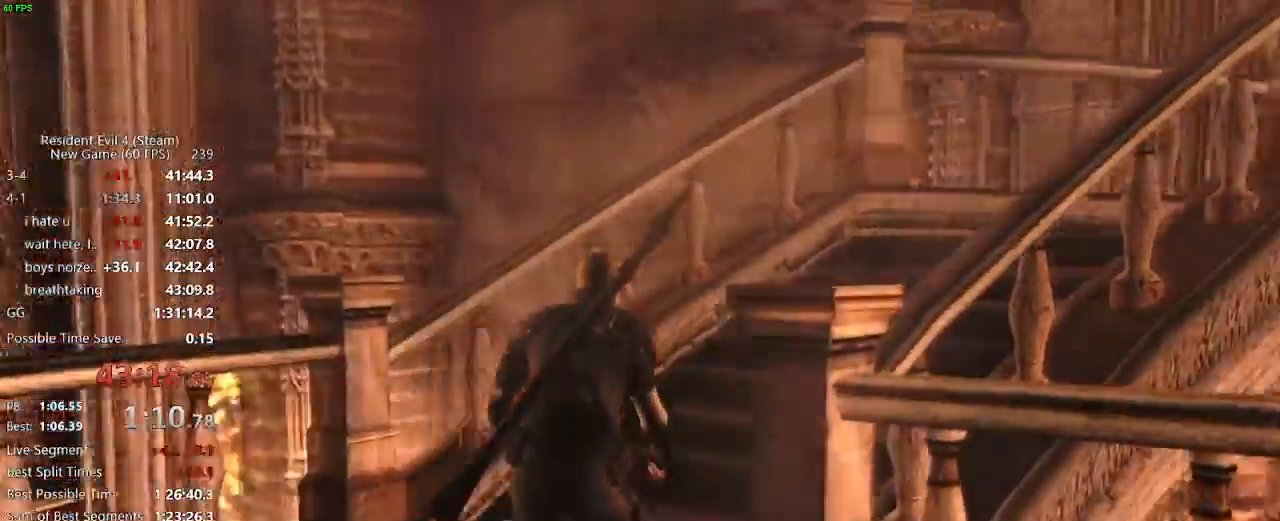
{"keys": ["w"], "mouse": []}
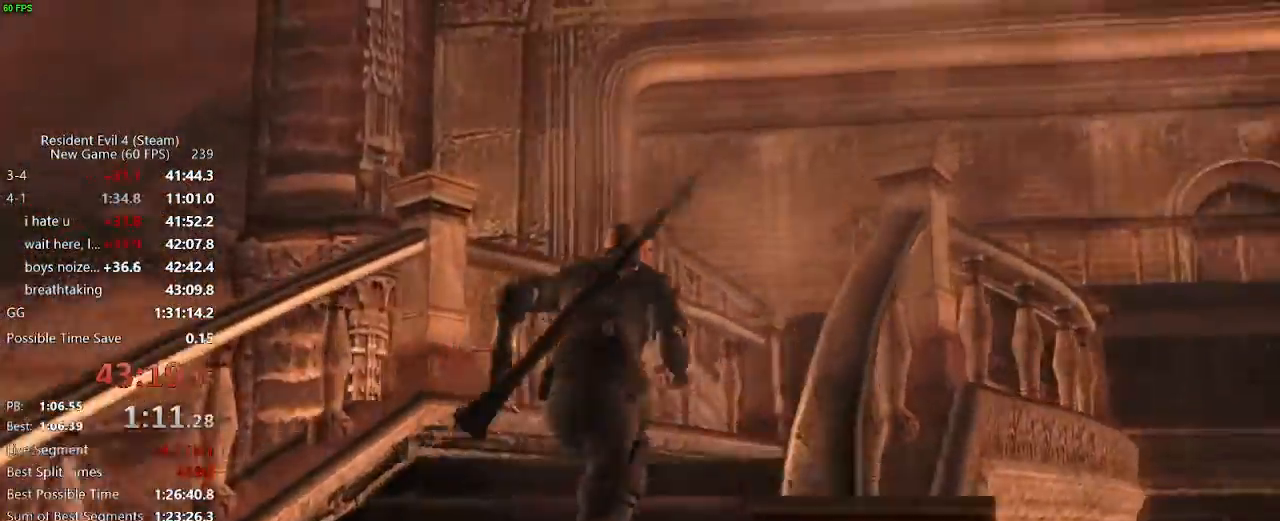
{"keys": ["w"], "mouse": [], "events": [[450, "a", "down"], [500, "a", "up"]]}
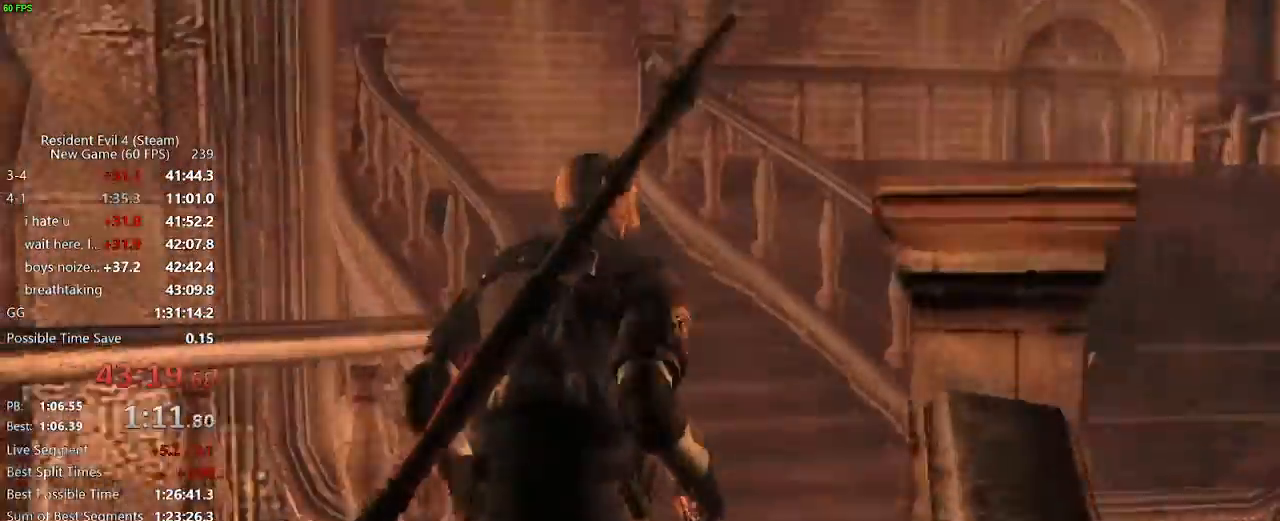
{"keys": ["w"], "mouse": [], "events": [[233, "a", "down"], [283, "a", "up"]]}
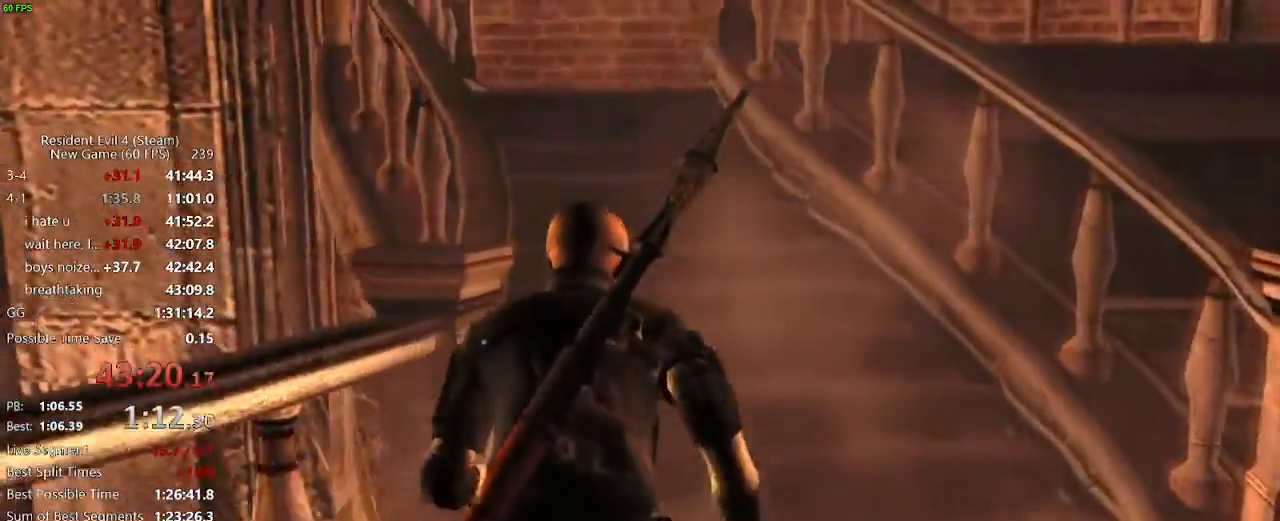
{"keys": ["w"], "mouse": [], "events": [[150, "a", "down"], [250, "a", "up"], [300, "a", "down"], [383, "a", "up"]]}
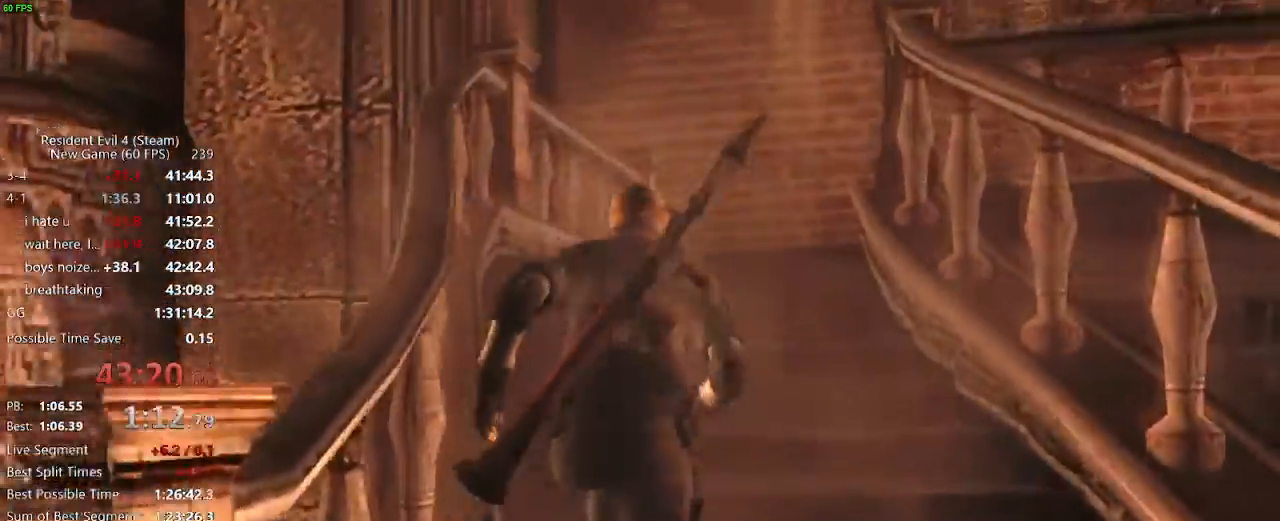
{"keys": ["d", "w"], "mouse": []}
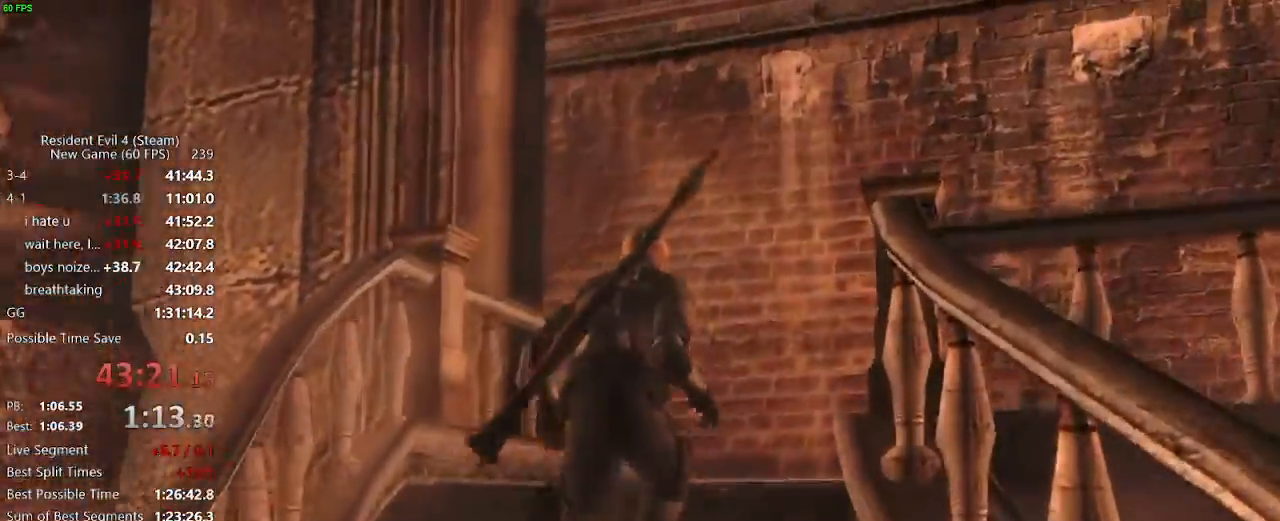
{"keys": ["d", "w"], "mouse": [], "events": []}
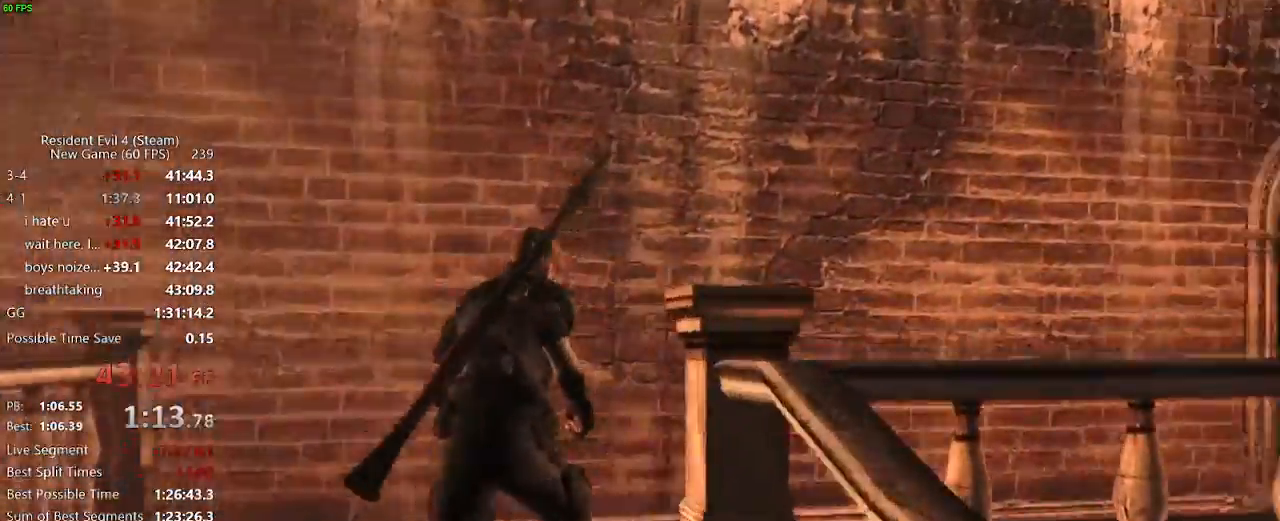
{"keys": ["w"], "mouse": [], "events": [[483, "d", "up"]]}
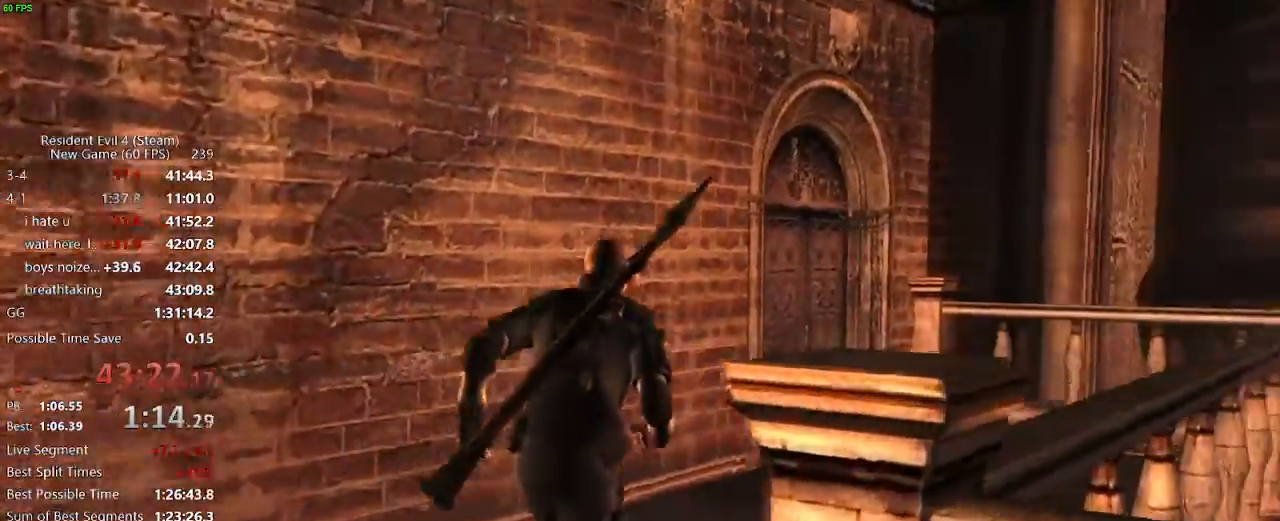
{"keys": ["f", "w"], "mouse": [], "events": [[217, "f", "down"], [267, "f", "up"], [350, "a", "down"], [350, "f", "down"], [400, "a", "up"], [400, "f", "up"], [500, "f", "down"]]}
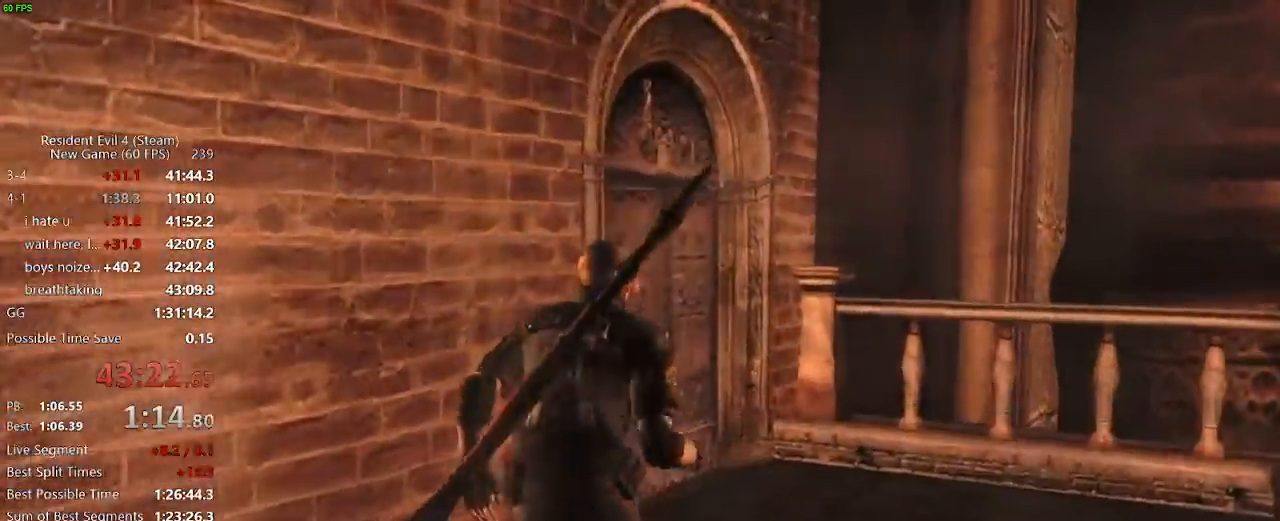
{"keys": ["a", "w"], "mouse": [], "events": [[50, "f", "up"], [100, "f", "down"], [183, "f", "up"], [233, "f", "down"], [283, "a", "down"], [283, "f", "up"], [367, "f", "down"], [417, "f", "up"]]}
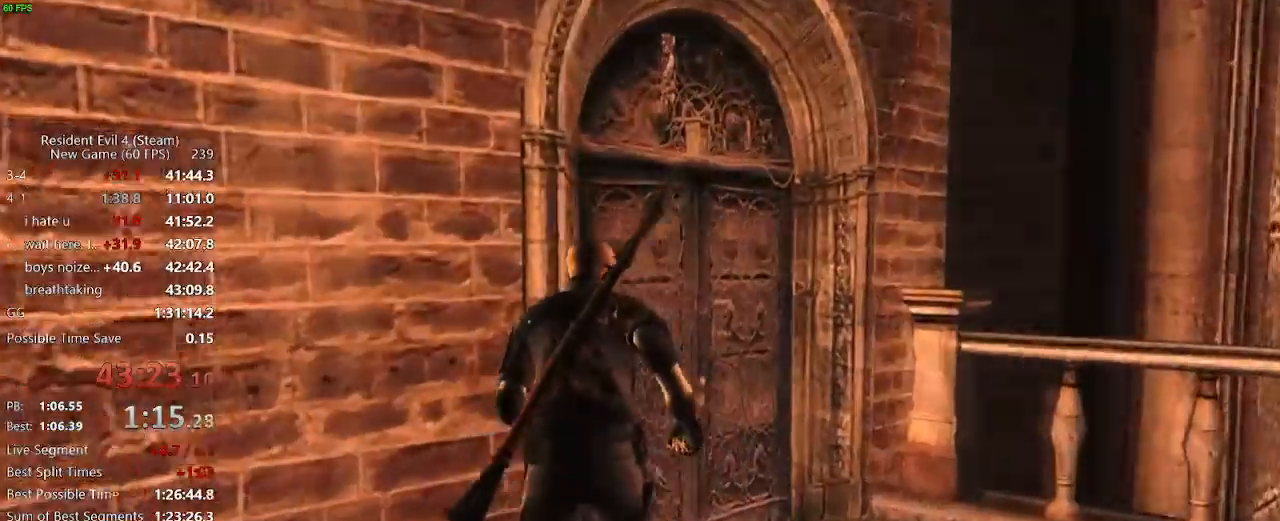
{"keys": ["w"], "mouse": [], "events": [[17, "f", "down"], [67, "f", "up"], [100, "f", "down"], [150, "a", "up"], [200, "f", "up"], [250, "f", "down"], [350, "f", "up"], [383, "f", "down"], [433, "f", "up"]]}
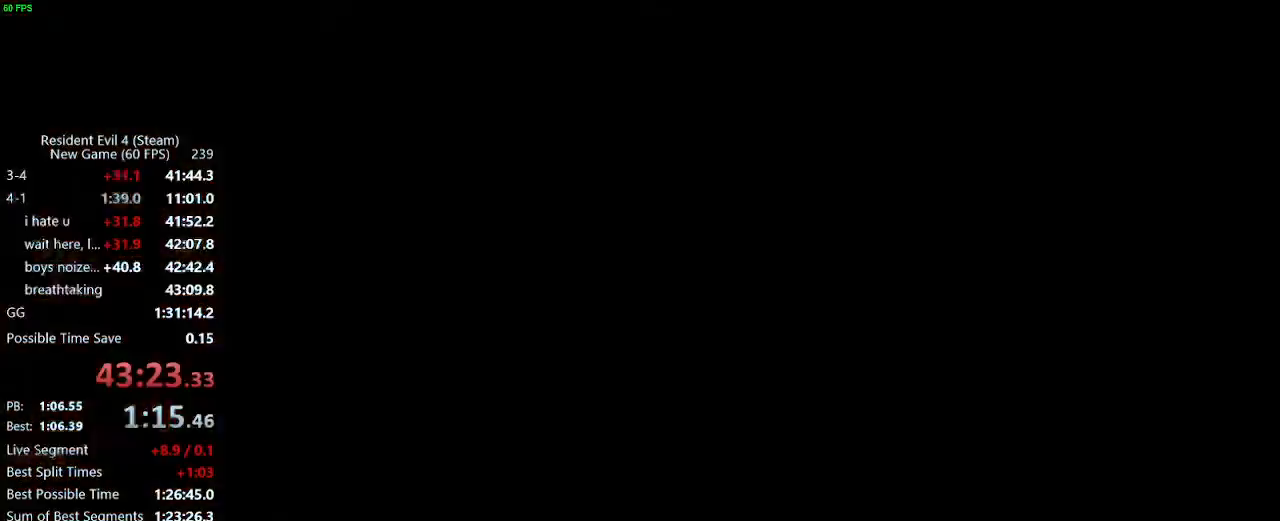
{"keys": ["w"], "mouse": [], "events": [[33, "f", "down"], [83, "f", "up"]]}
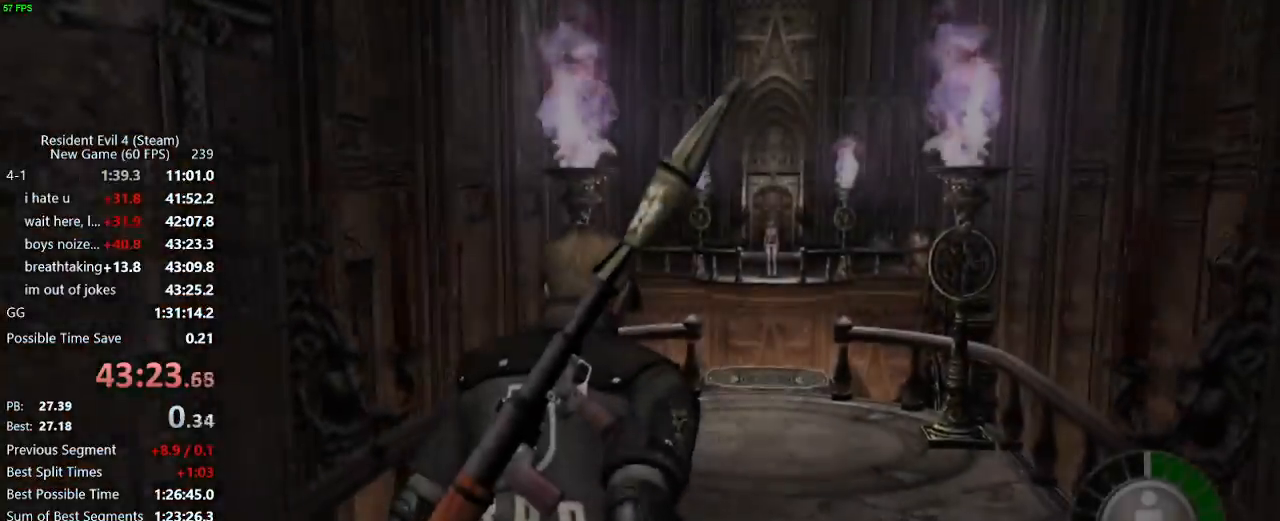
{"keys": ["w"], "mouse": [], "events": []}
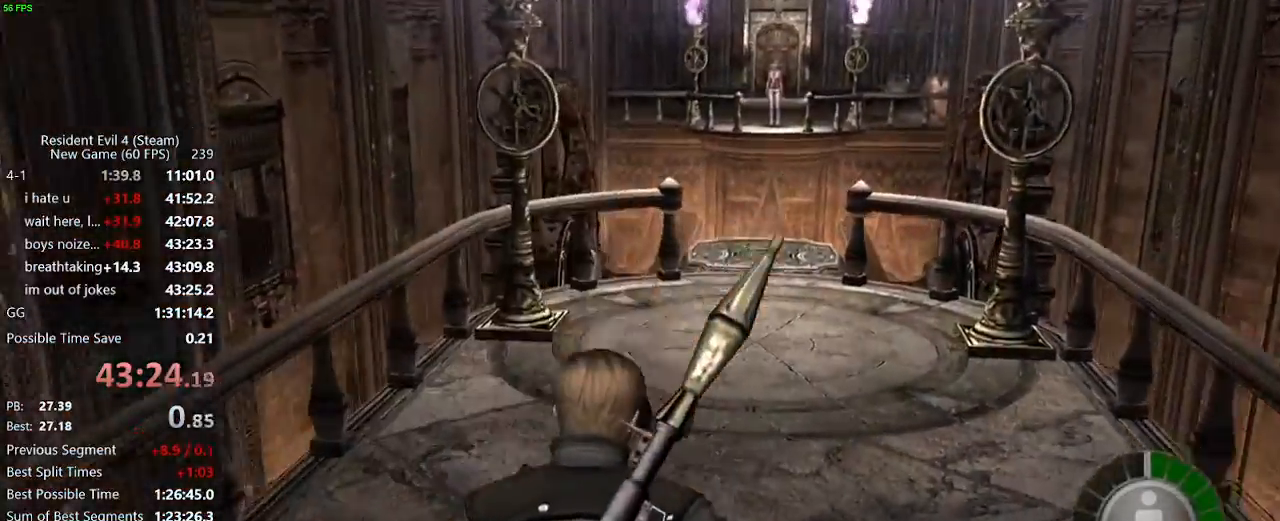
{"keys": ["w"], "mouse": [], "events": []}